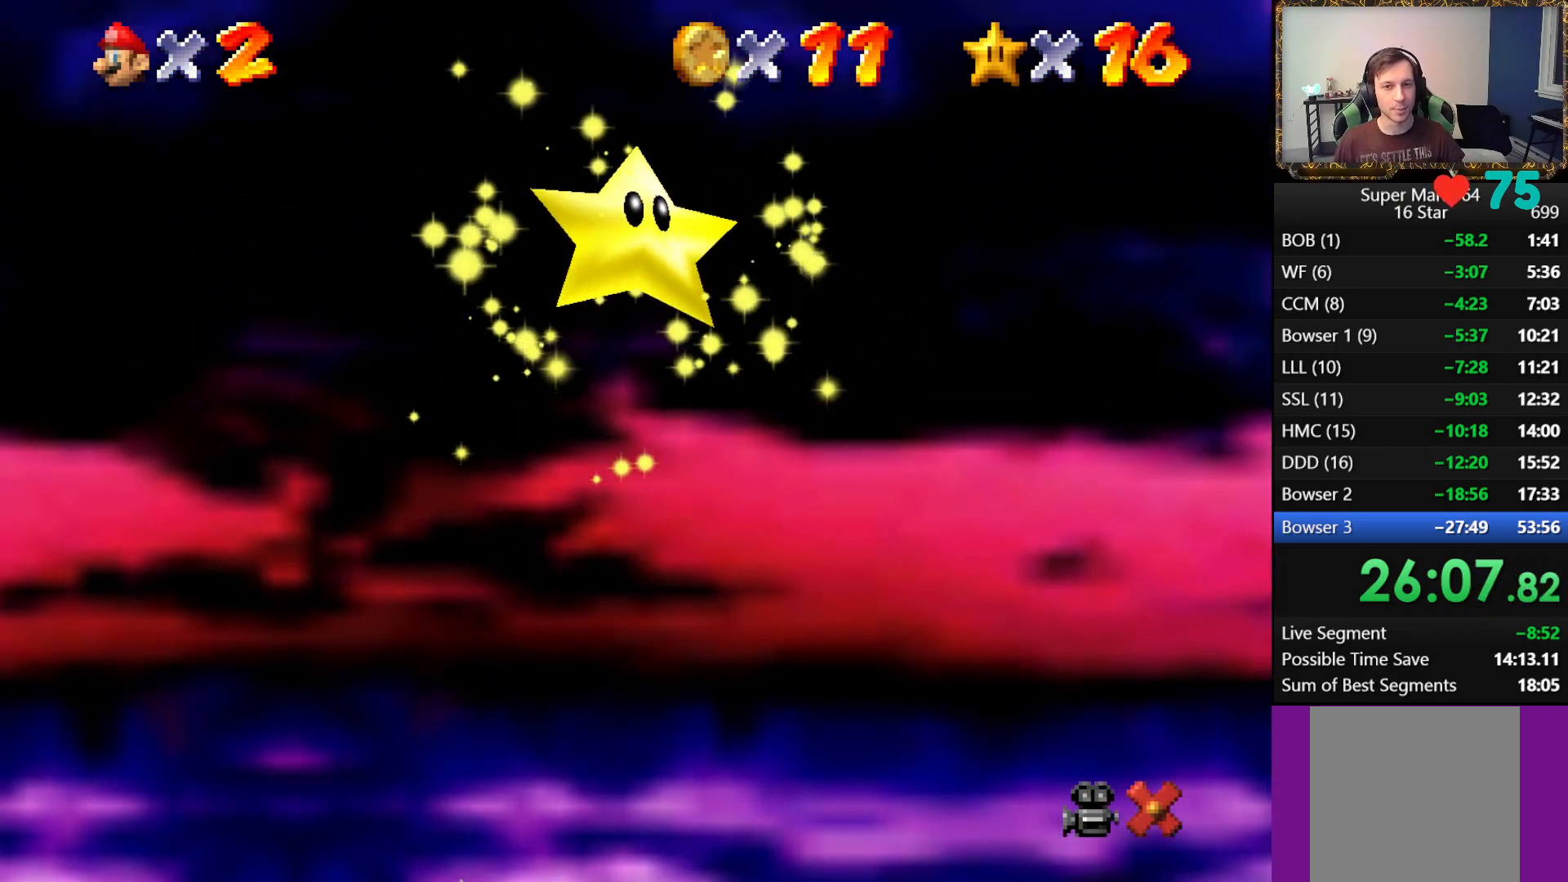
Gameplay with a controller (Xbox layout); each line is a JSON object with the inputs held at the frame after it. "events" lists button and stick changes between this image and that frame as [ms after this image, input, new state], when the widget could be followed in between.
{"buttons": [], "left_stick": "up-right", "right_stick": "center", "events": [[50, "left_stick", "up-right"]]}
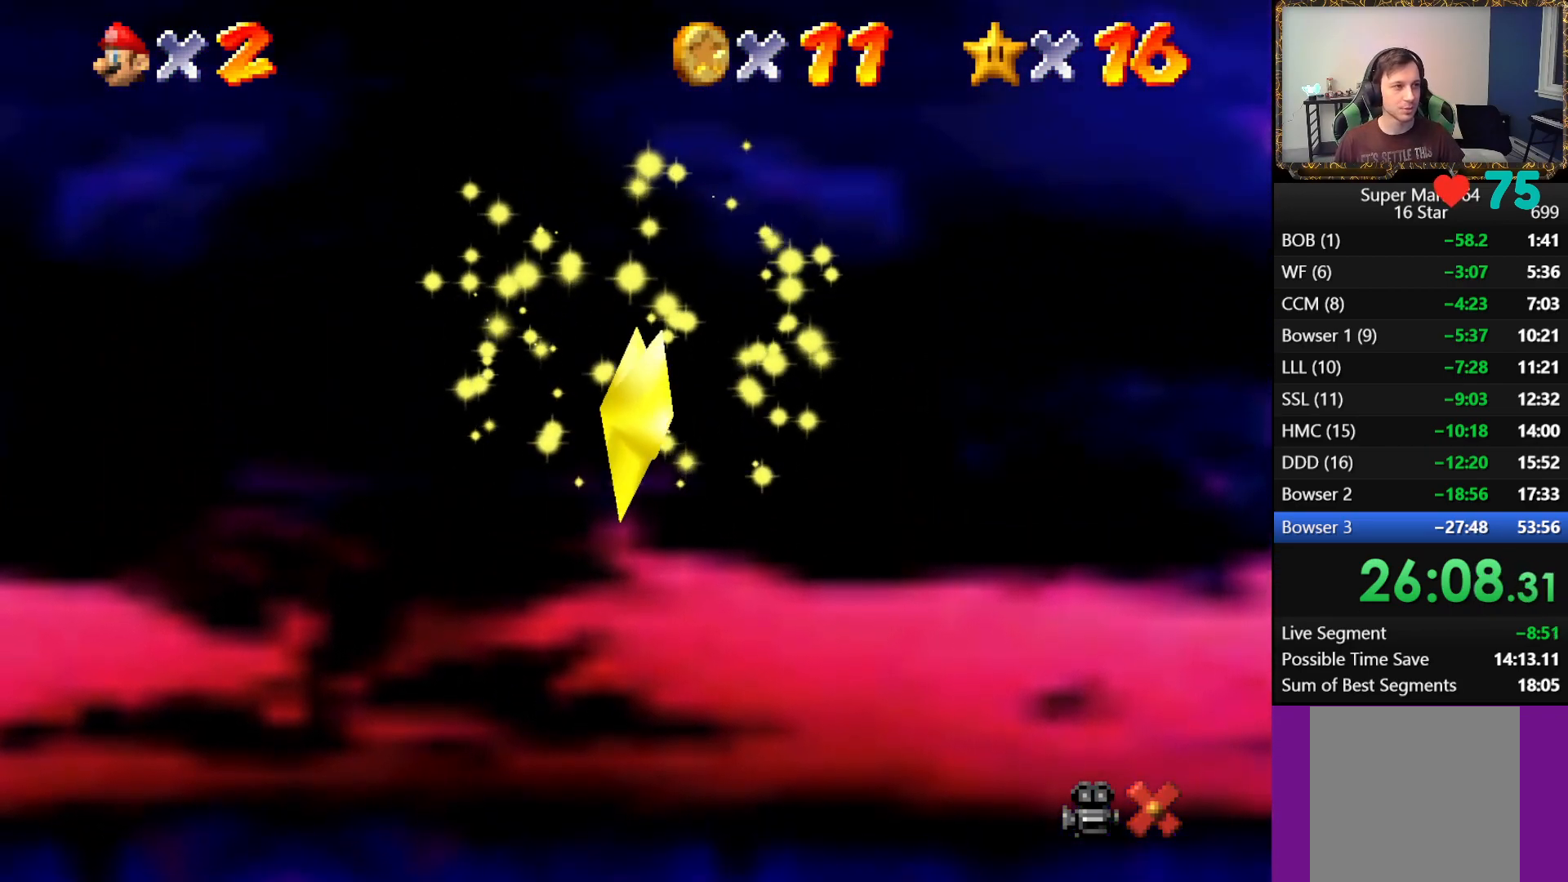
{"buttons": [], "left_stick": "up-right", "right_stick": "center", "events": []}
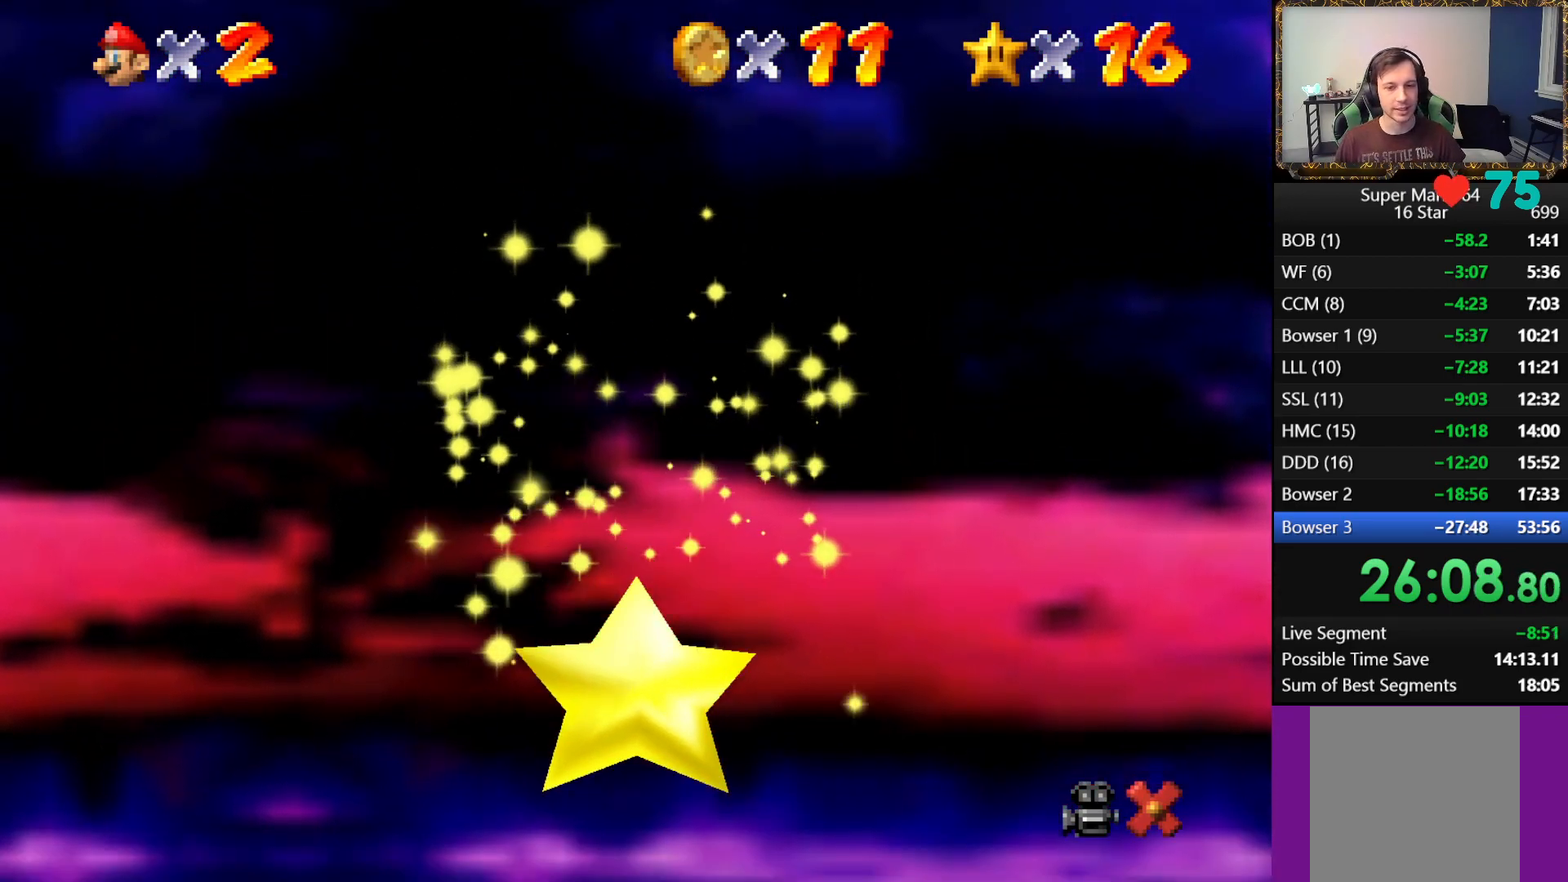
{"buttons": [], "left_stick": "up-right", "right_stick": "center", "events": []}
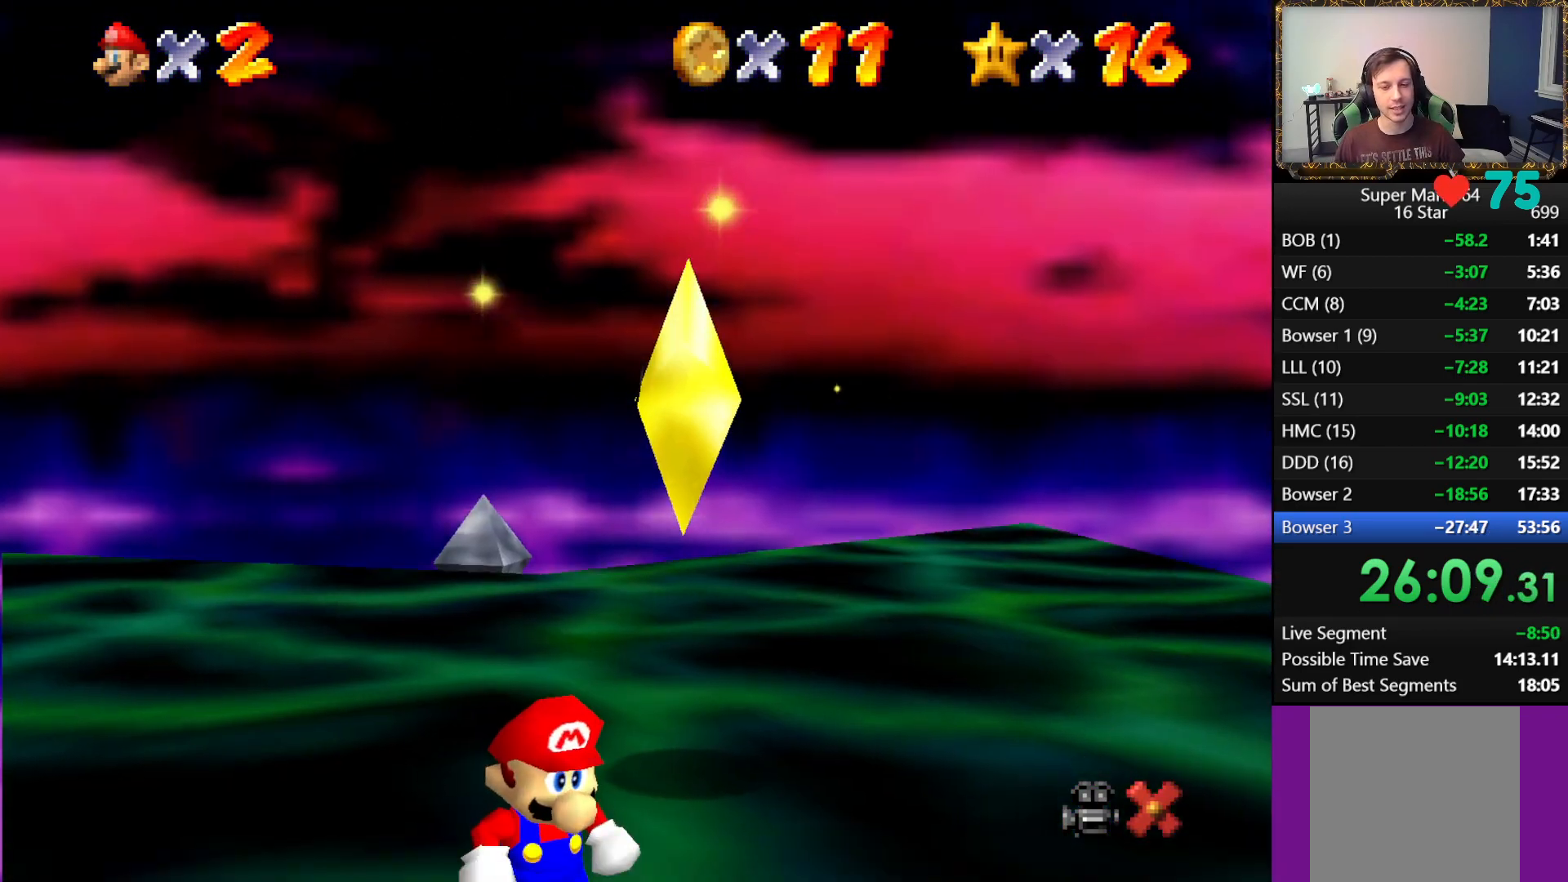
{"buttons": [], "left_stick": "up-right", "right_stick": "center", "events": []}
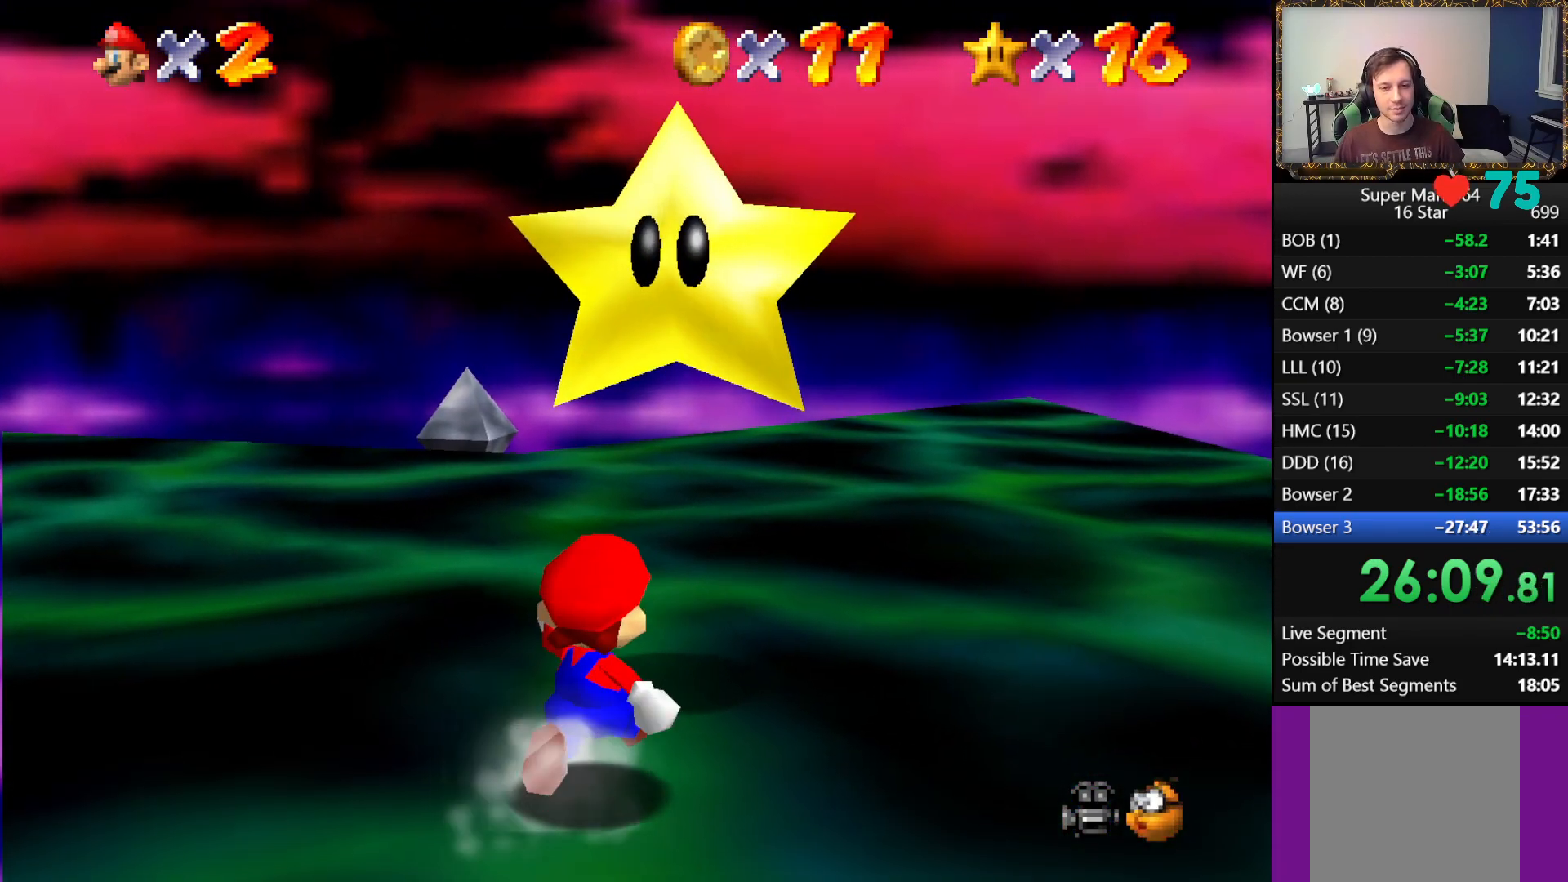
{"buttons": [], "left_stick": "center", "right_stick": "center", "events": [[183, "A", "down"], [250, "left_stick", "center"], [283, "A", "up"]]}